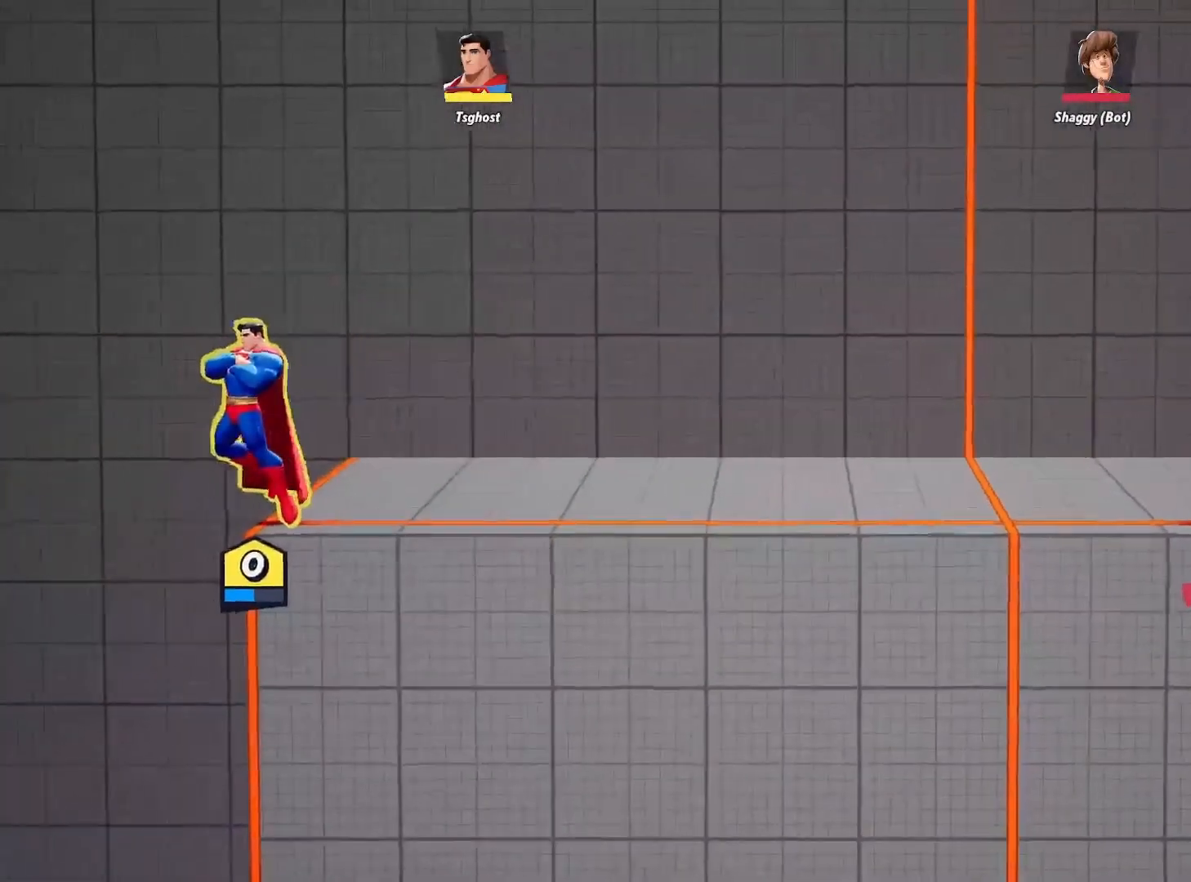
Gameplay with a controller (Xbox layout); each line is a JSON object with the inputs held at the frame after it. "events" lists button and stick changes between this image and that frame as [ms after this image, input, new state], when the widget could be followed in between.
{"buttons": [], "left_stick": "center", "right_stick": "center", "events": [[17, "left_stick", "right"], [217, "left_stick", "center"]]}
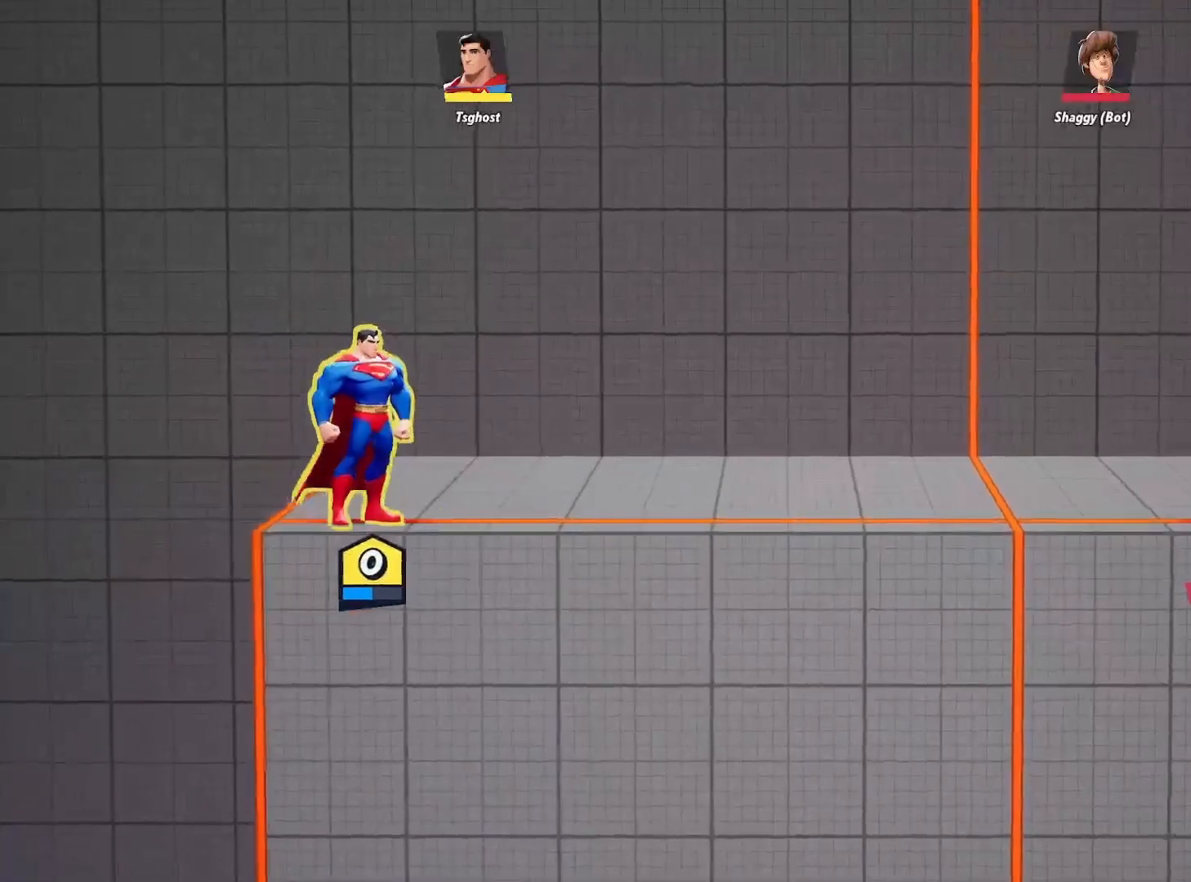
{"buttons": [], "left_stick": "center", "right_stick": "center", "events": []}
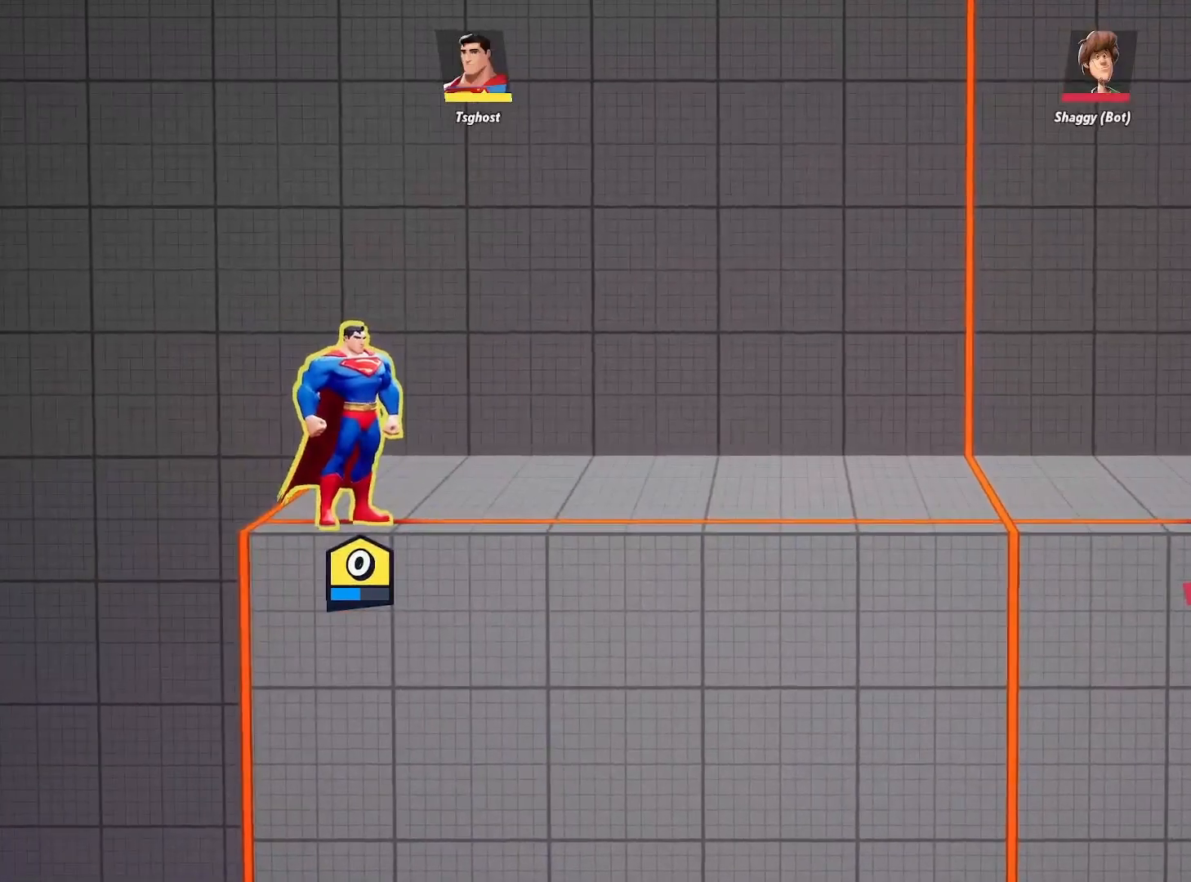
{"buttons": [], "left_stick": "down-right", "right_stick": "center", "events": [[17, "left_stick", "down-right"], [50, "L2", "down"], [133, "R2", "down"], [167, "L2", "up"], [233, "R2", "up"]]}
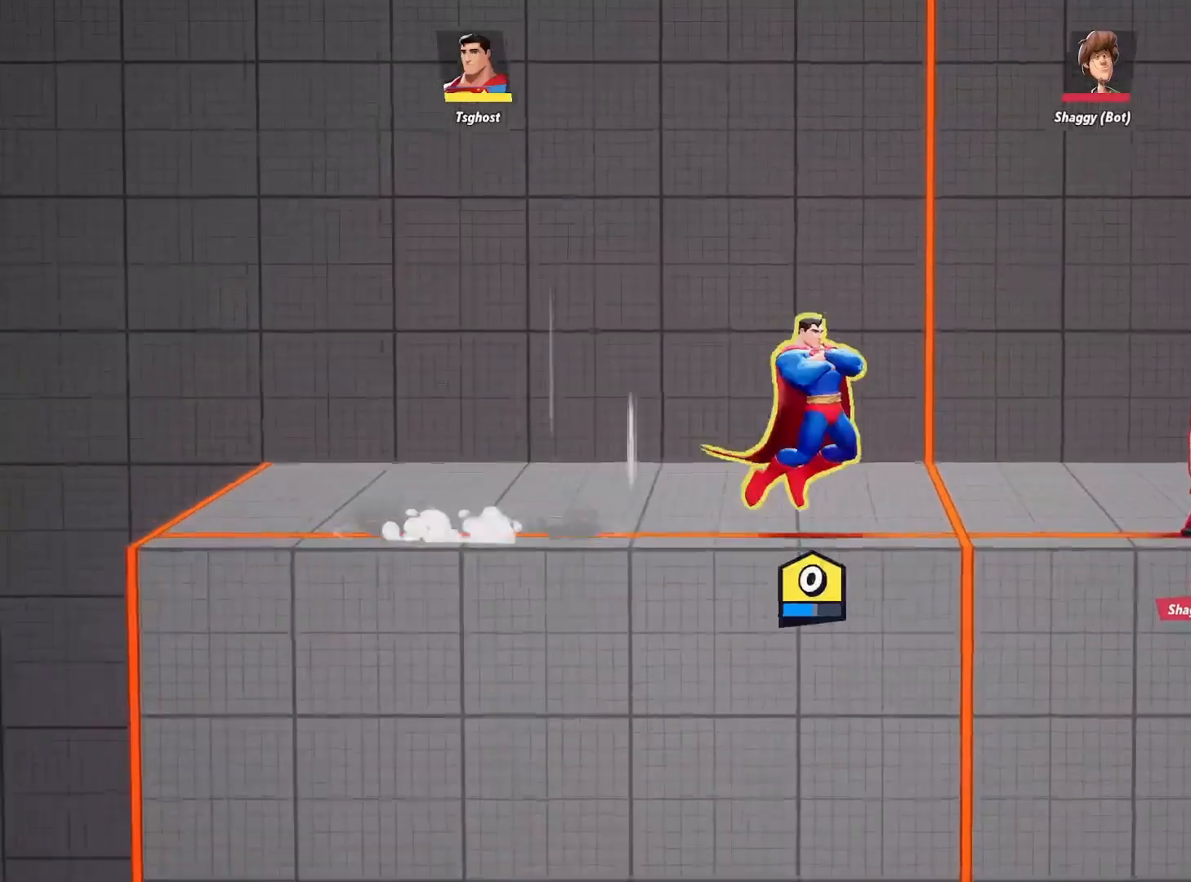
{"buttons": [], "left_stick": "center", "right_stick": "center", "events": [[100, "left_stick", "center"]]}
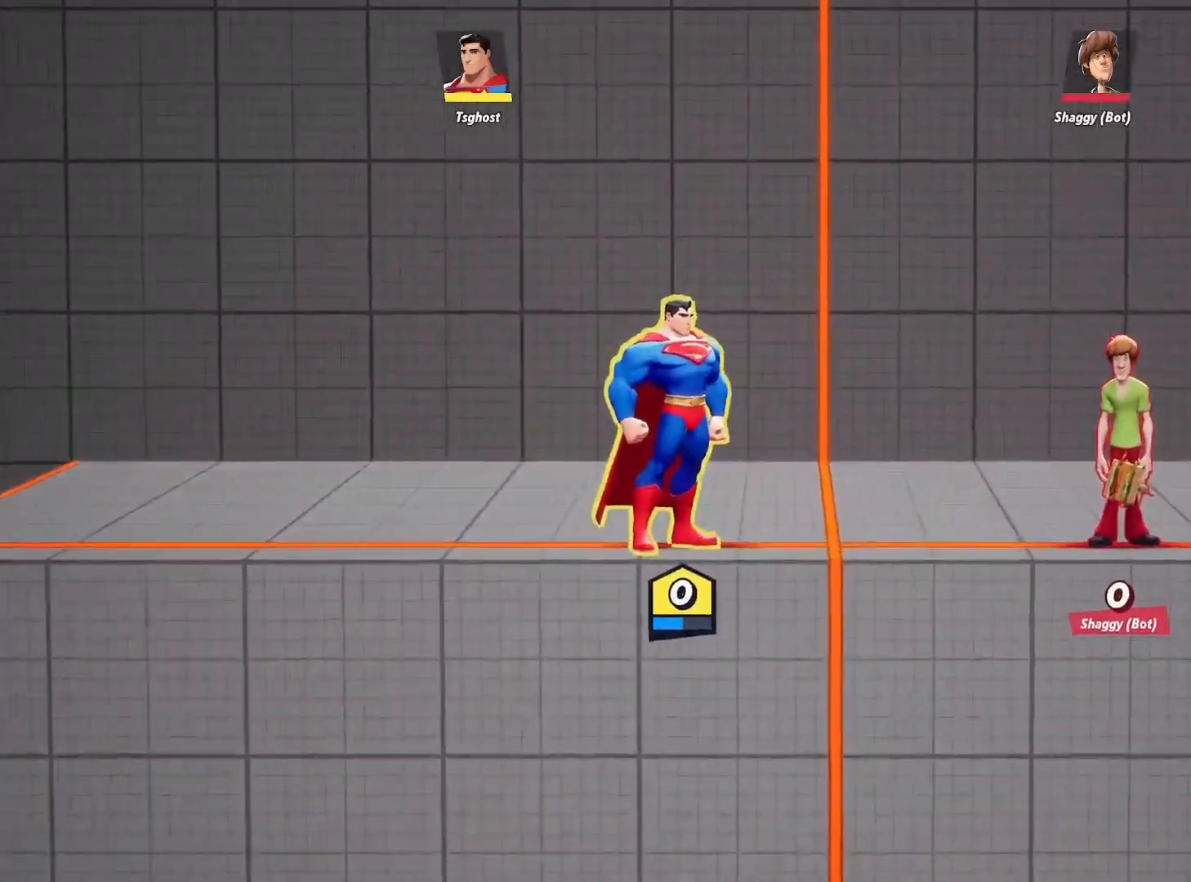
{"buttons": [], "left_stick": "left", "right_stick": "center", "events": [[350, "left_stick", "left"]]}
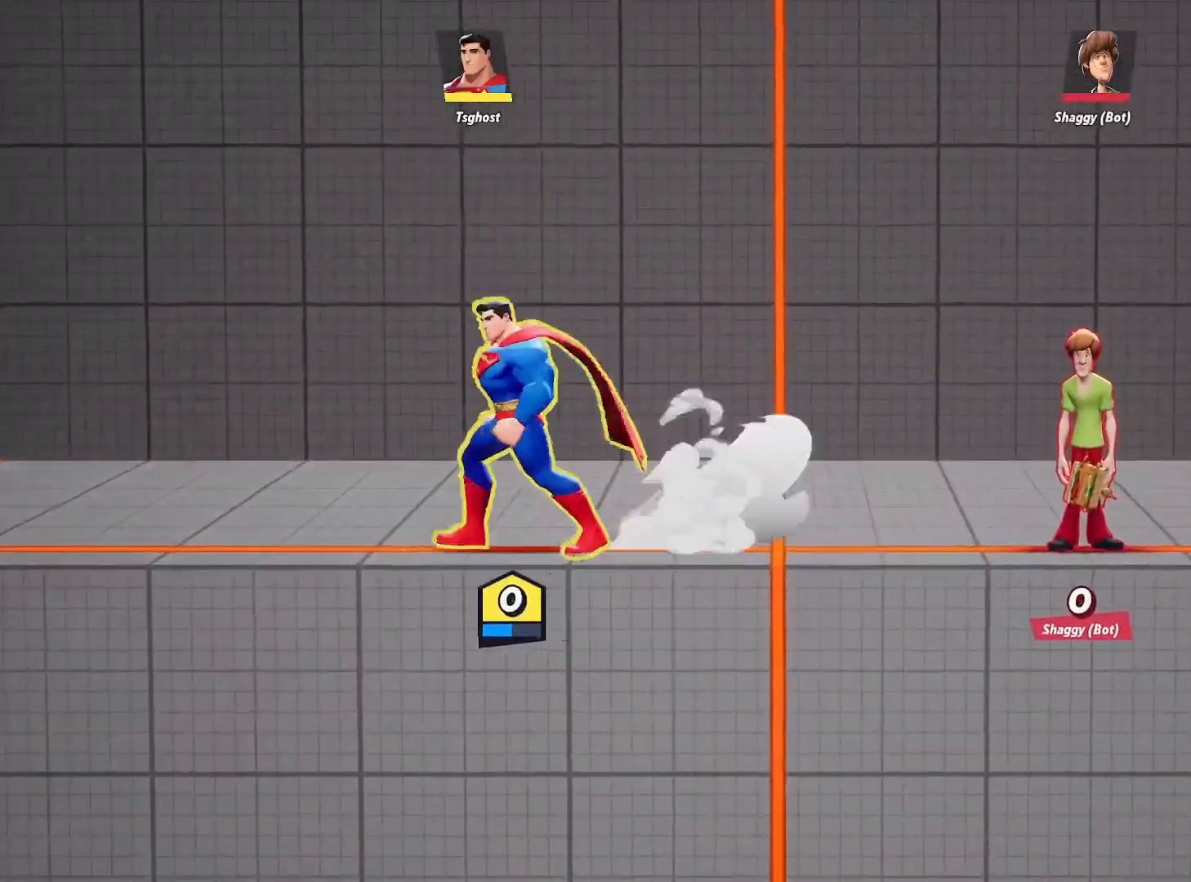
{"buttons": [], "left_stick": "center", "right_stick": "center", "events": [[267, "left_stick", "center"]]}
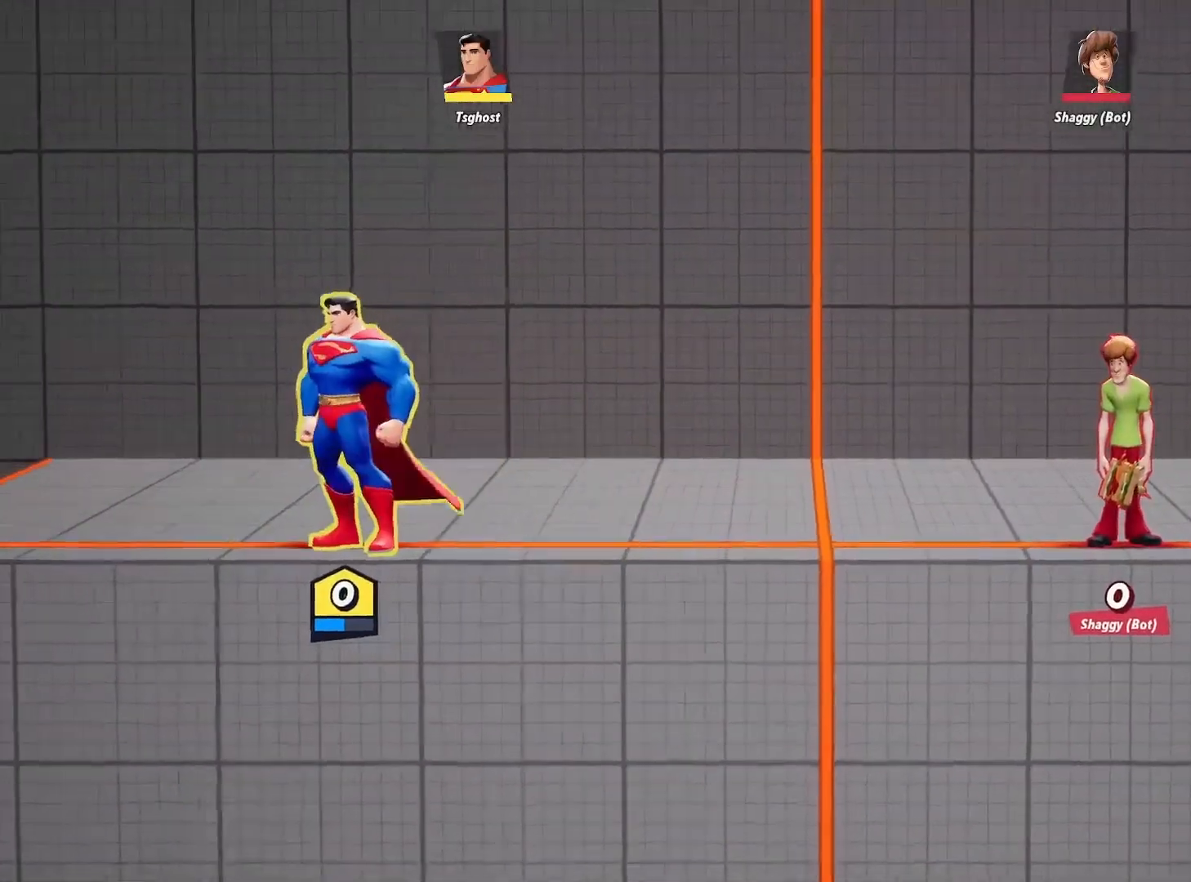
{"buttons": [], "left_stick": "center", "right_stick": "center", "events": []}
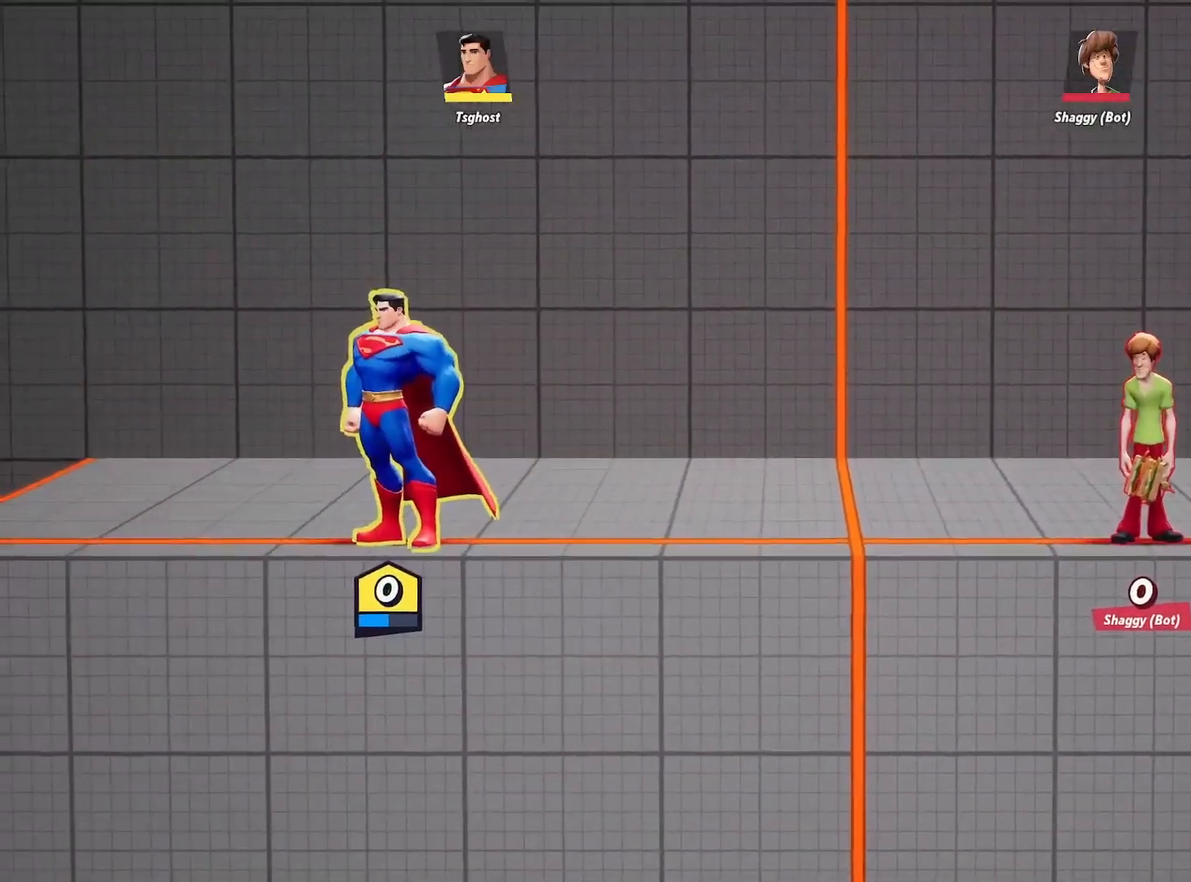
{"buttons": [], "left_stick": "center", "right_stick": "center", "events": []}
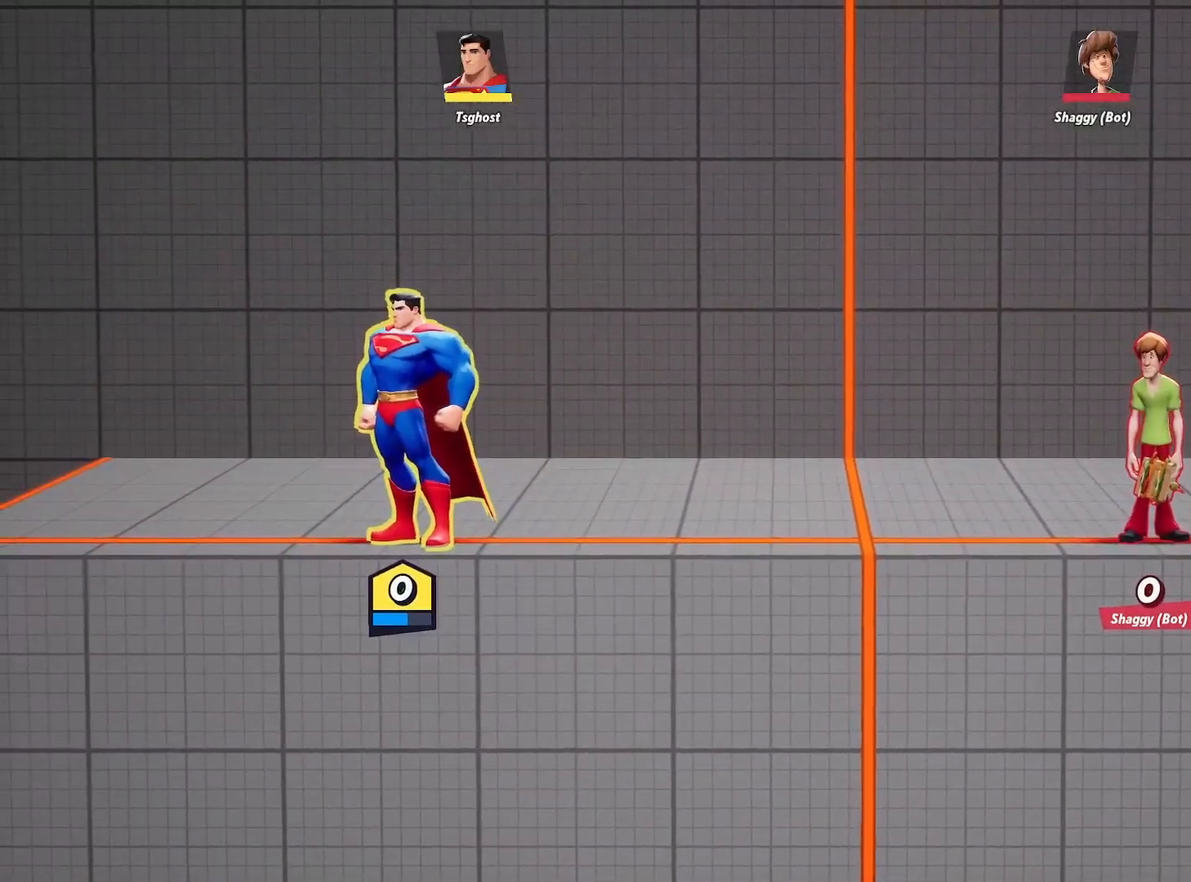
{"buttons": [], "left_stick": "center", "right_stick": "center", "events": []}
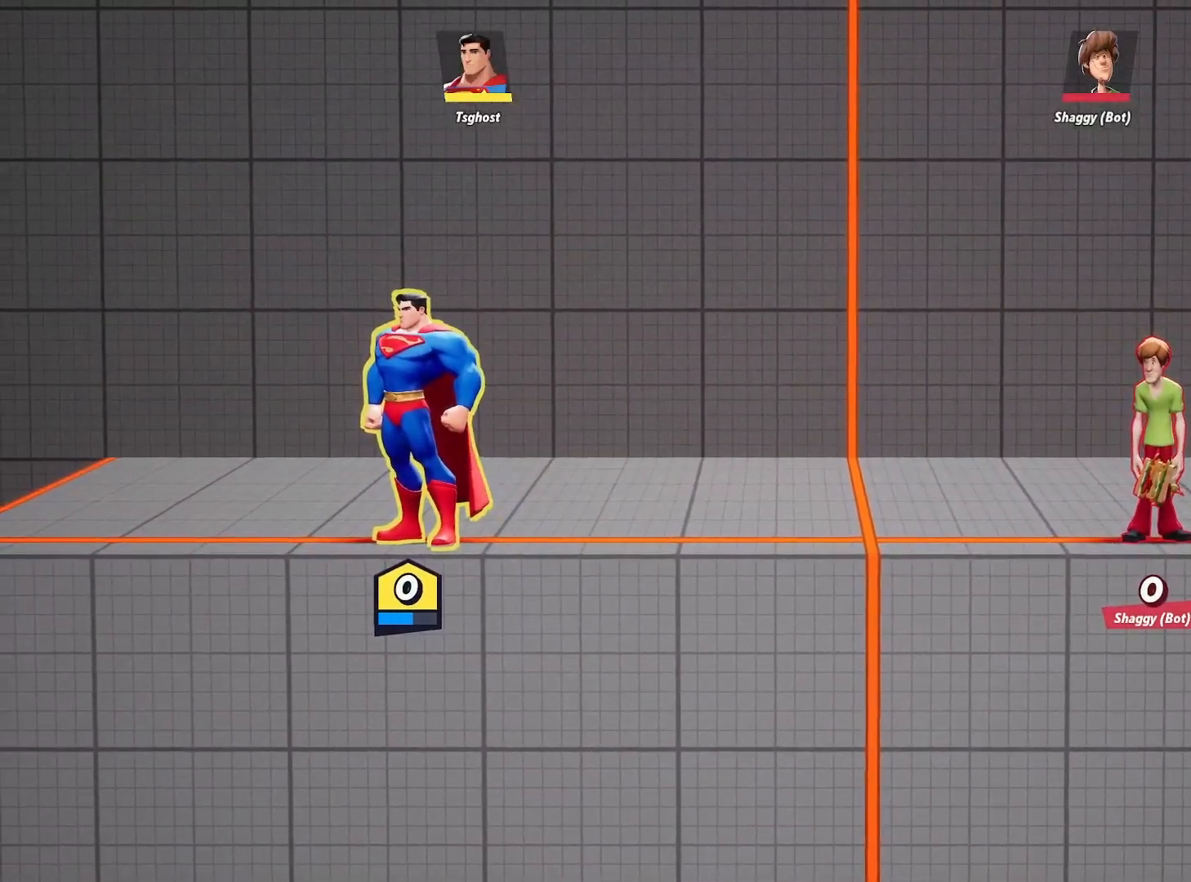
{"buttons": [], "left_stick": "center", "right_stick": "center", "events": []}
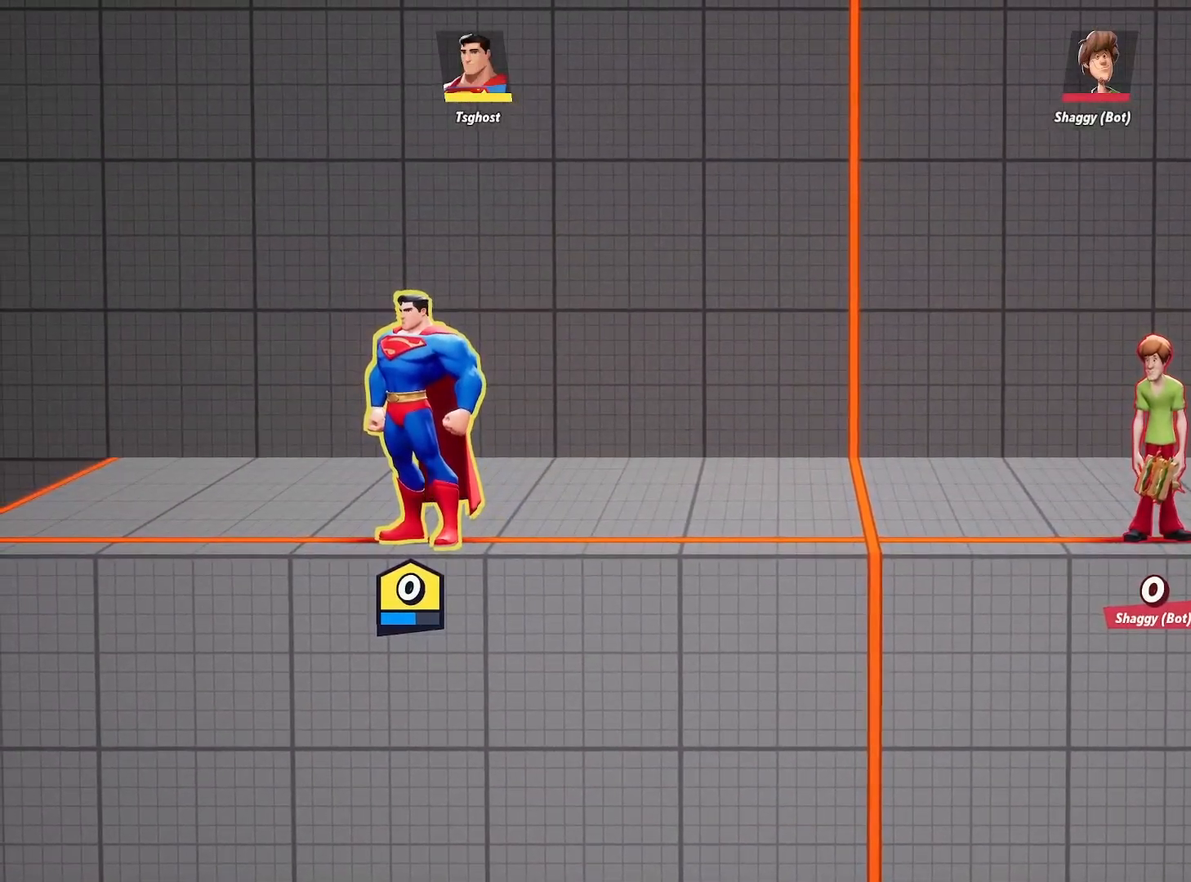
{"buttons": ["L2", "R2"], "left_stick": "down-right", "right_stick": "center", "events": [[350, "left_stick", "down-right"], [383, "L2", "down"], [450, "R2", "down"]]}
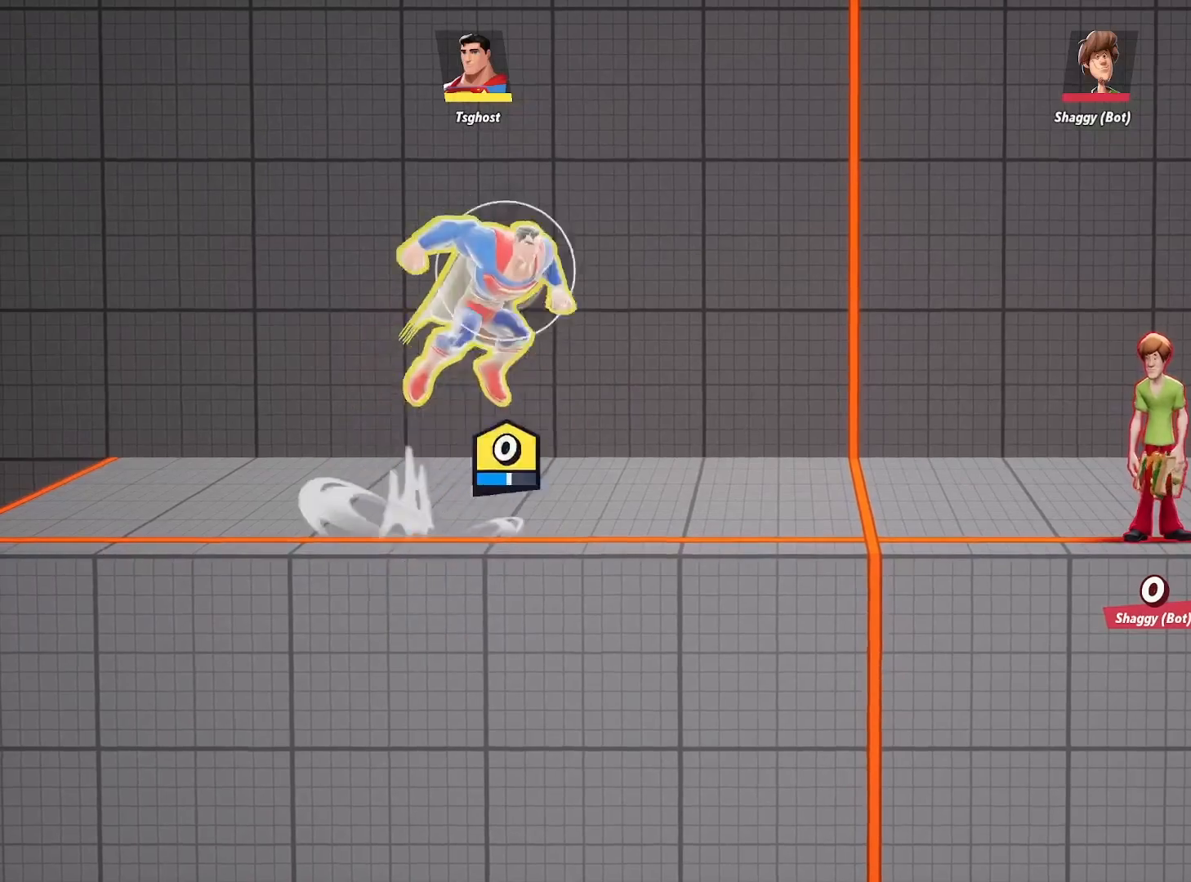
{"buttons": [], "left_stick": "center", "right_stick": "center", "events": [[33, "L2", "up"], [33, "R2", "up"], [383, "left_stick", "center"]]}
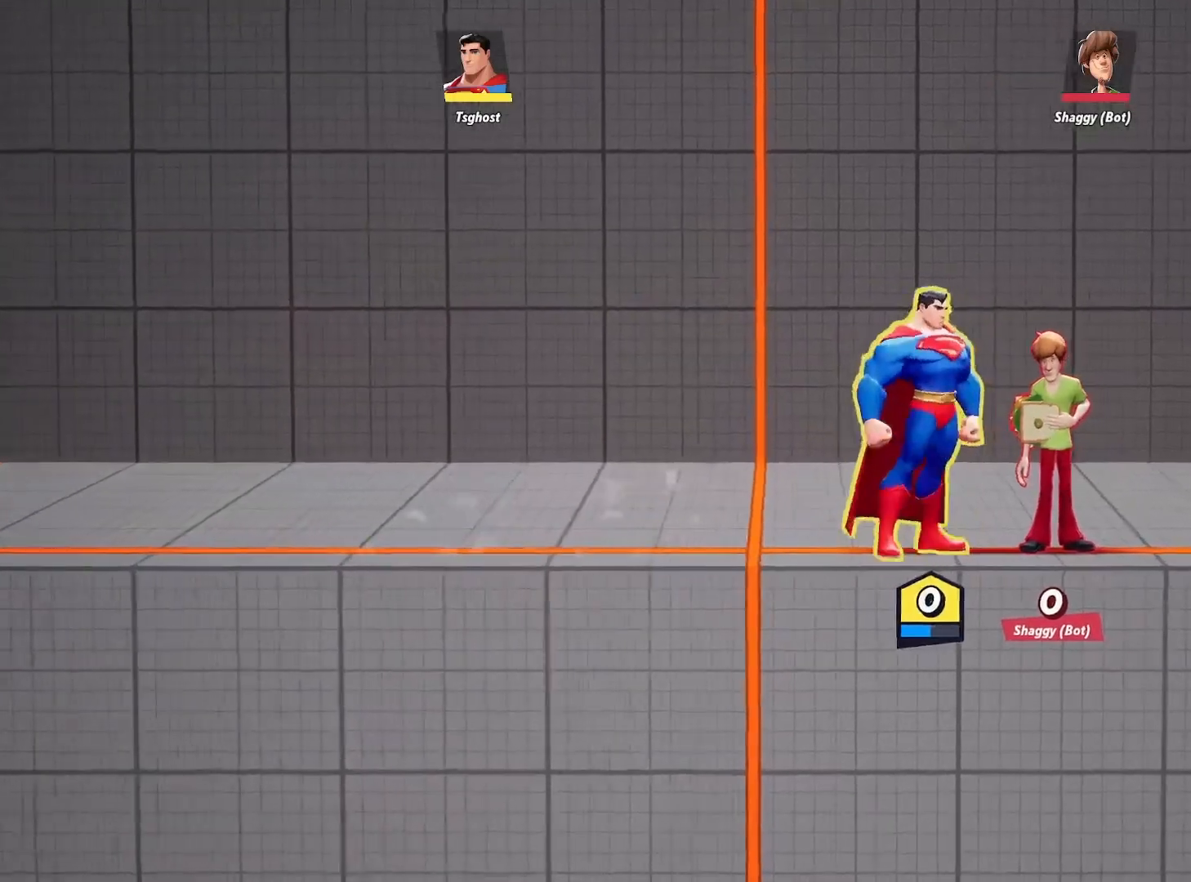
{"buttons": [], "left_stick": "center", "right_stick": "center", "events": [[17, "left_stick", "left"], [500, "left_stick", "center"]]}
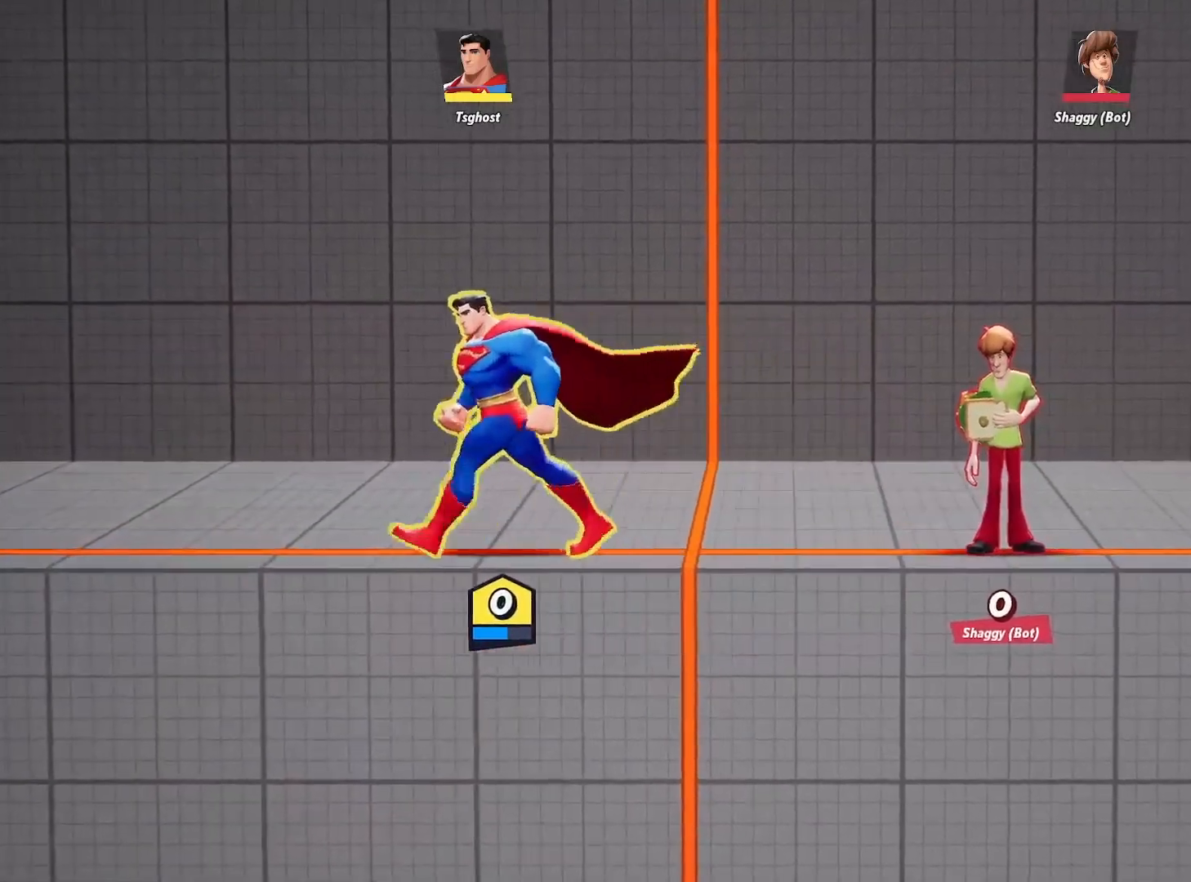
{"buttons": [], "left_stick": "center", "right_stick": "center", "events": [[33, "L2", "down"], [33, "left_stick", "down-right"], [67, "R2", "down"], [167, "L2", "up"], [183, "R2", "up"], [283, "right_stick", "right"], [400, "right_stick", "center"], [417, "left_stick", "center"]]}
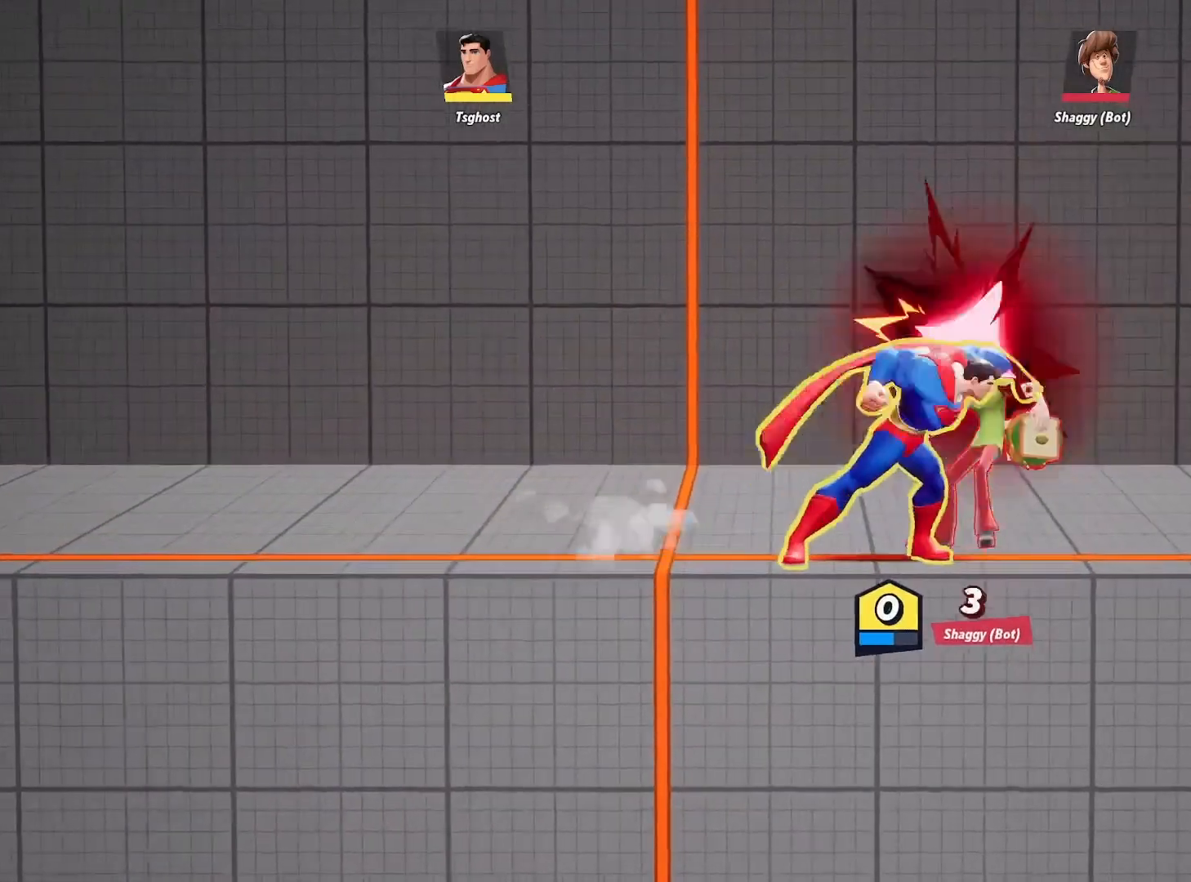
{"buttons": [], "left_stick": "center", "right_stick": "center", "events": []}
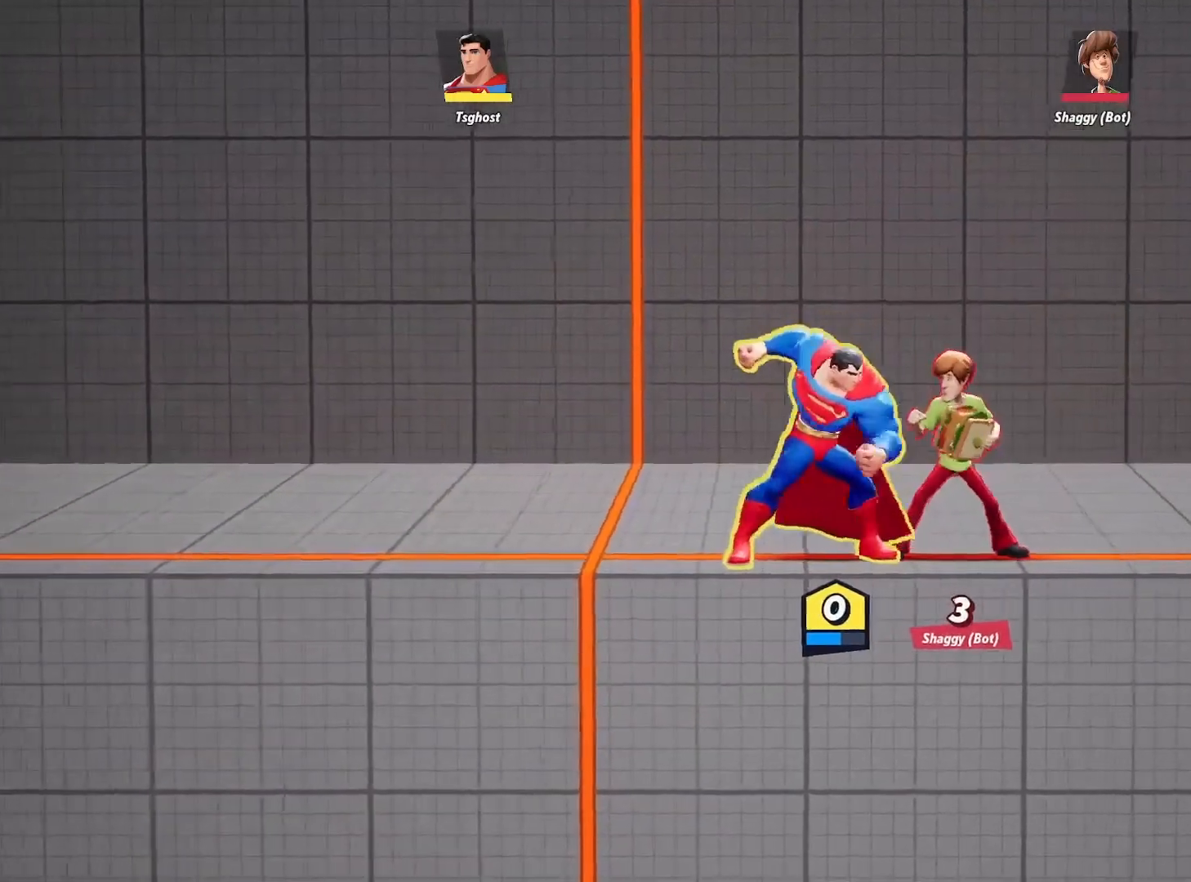
{"buttons": [], "left_stick": "center", "right_stick": "center", "events": []}
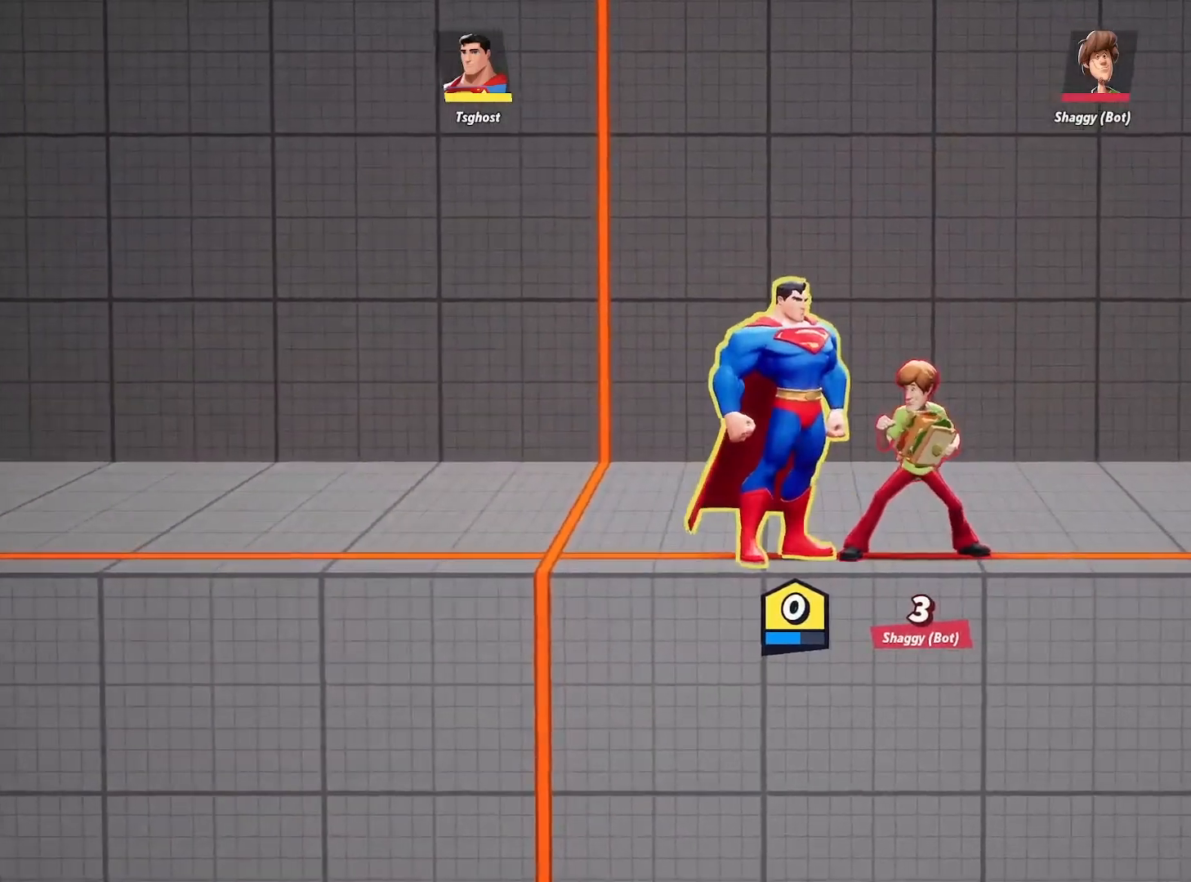
{"buttons": [], "left_stick": "center", "right_stick": "center", "events": []}
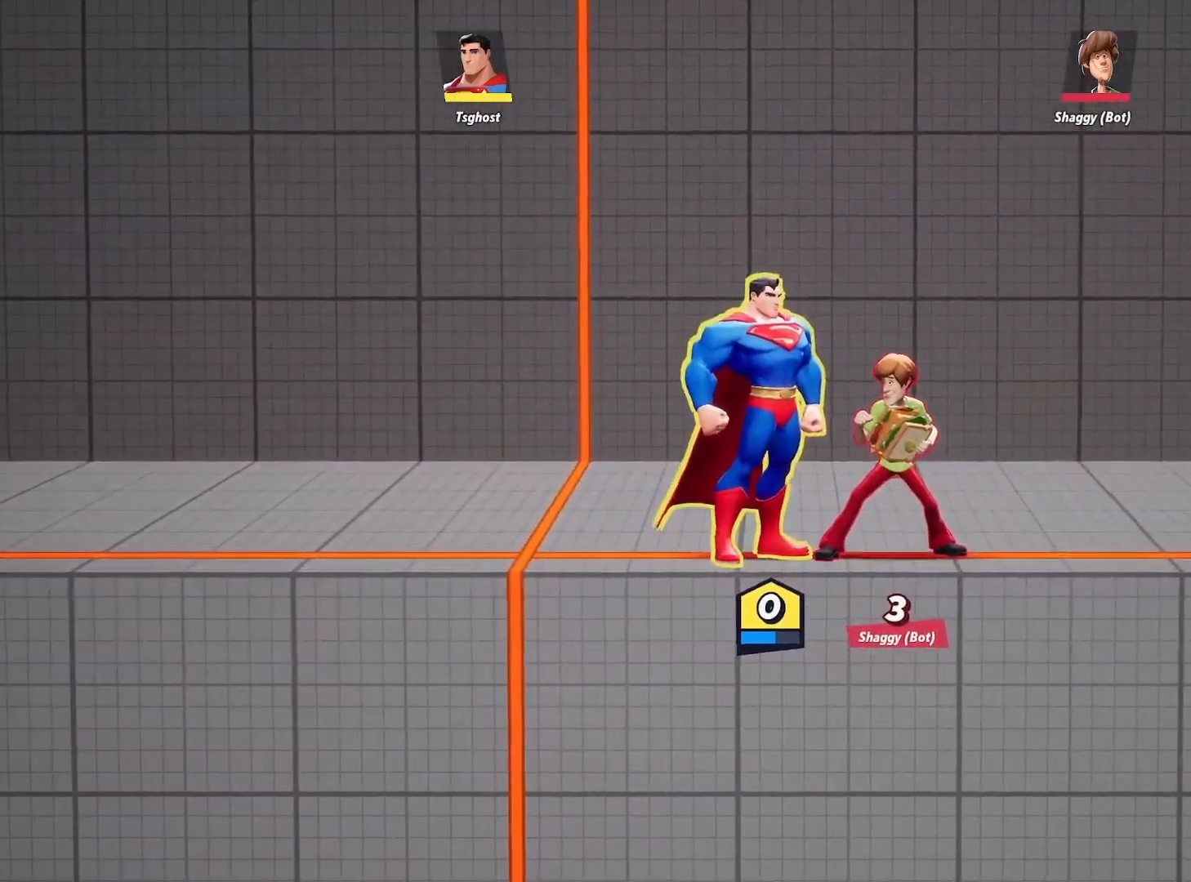
{"buttons": [], "left_stick": "left", "right_stick": "center", "events": [[83, "left_stick", "left"]]}
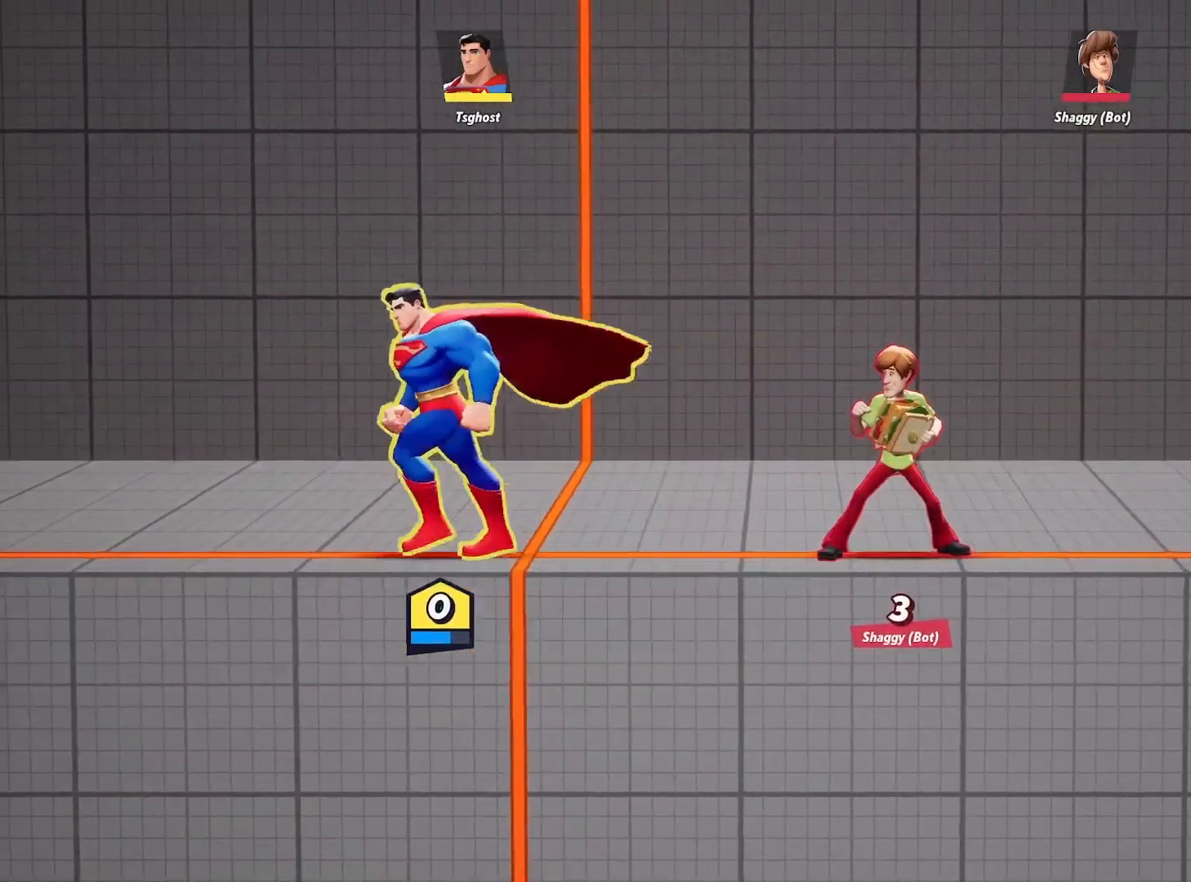
{"buttons": [], "left_stick": "left", "right_stick": "center", "events": []}
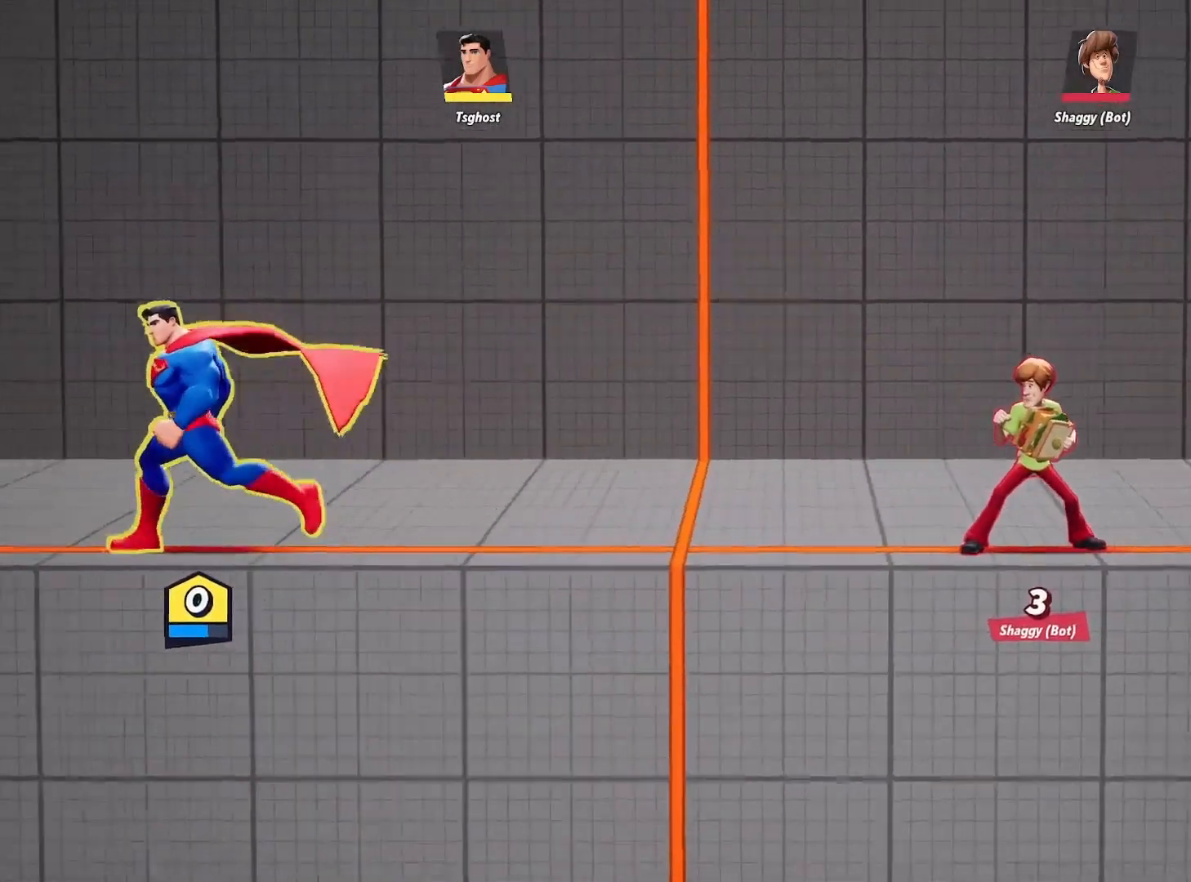
{"buttons": [], "left_stick": "center", "right_stick": "center", "events": [[333, "left_stick", "center"]]}
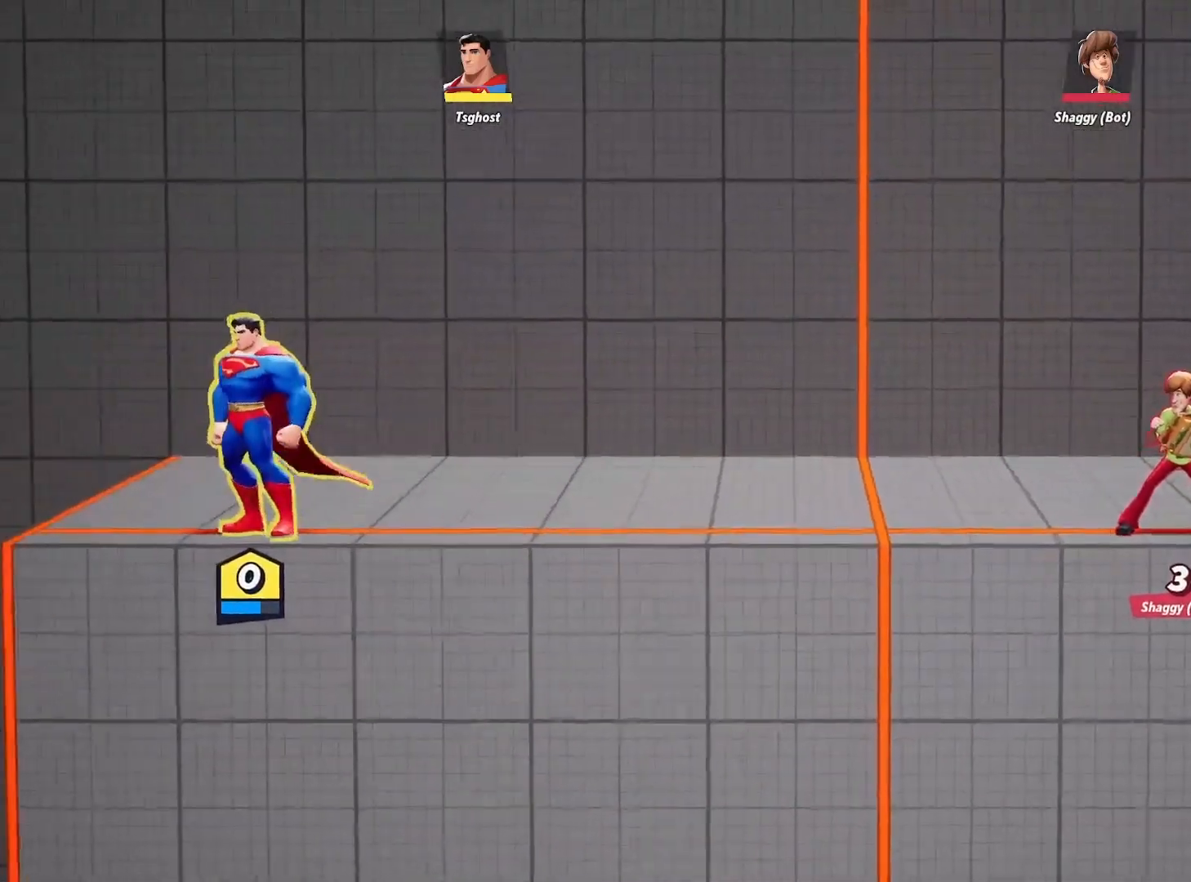
{"buttons": [], "left_stick": "left", "right_stick": "center", "events": [[467, "left_stick", "left"]]}
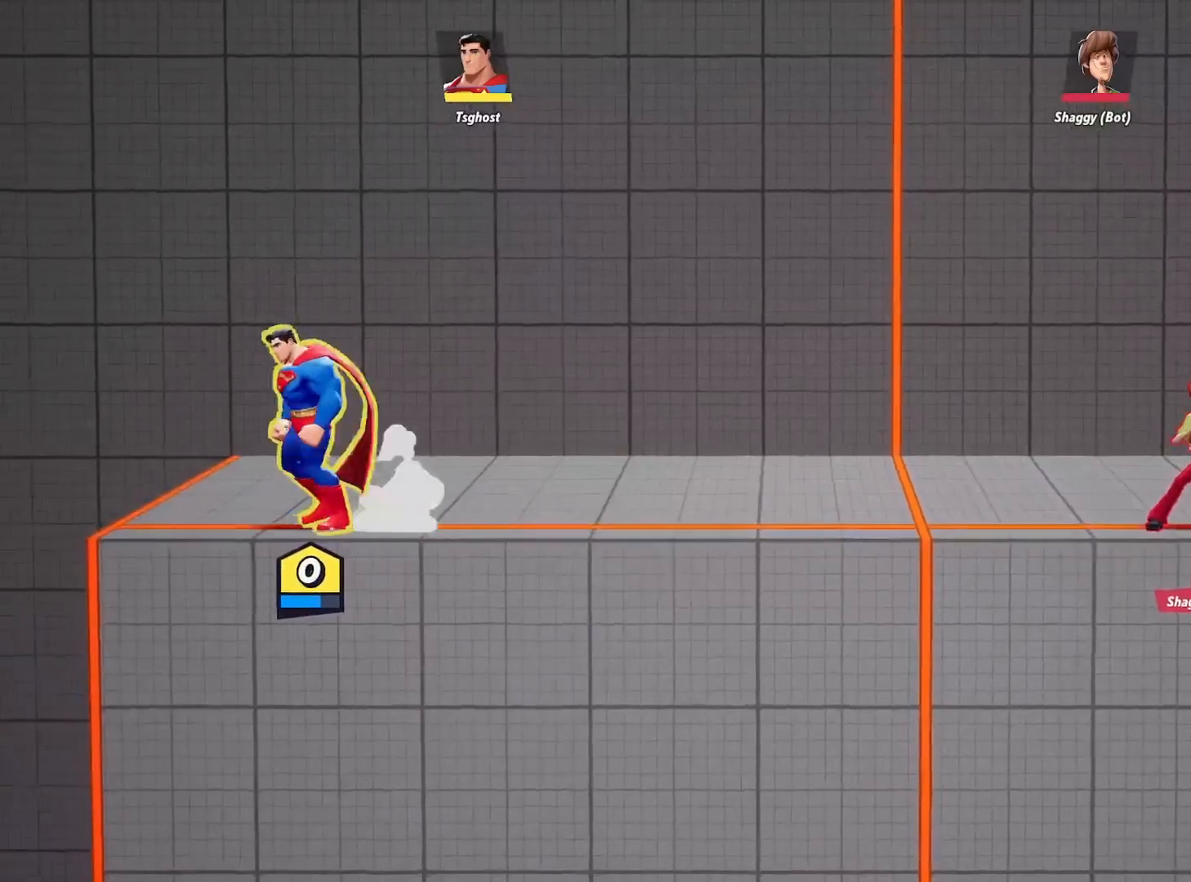
{"buttons": [], "left_stick": "center", "right_stick": "center", "events": [[83, "left_stick", "center"]]}
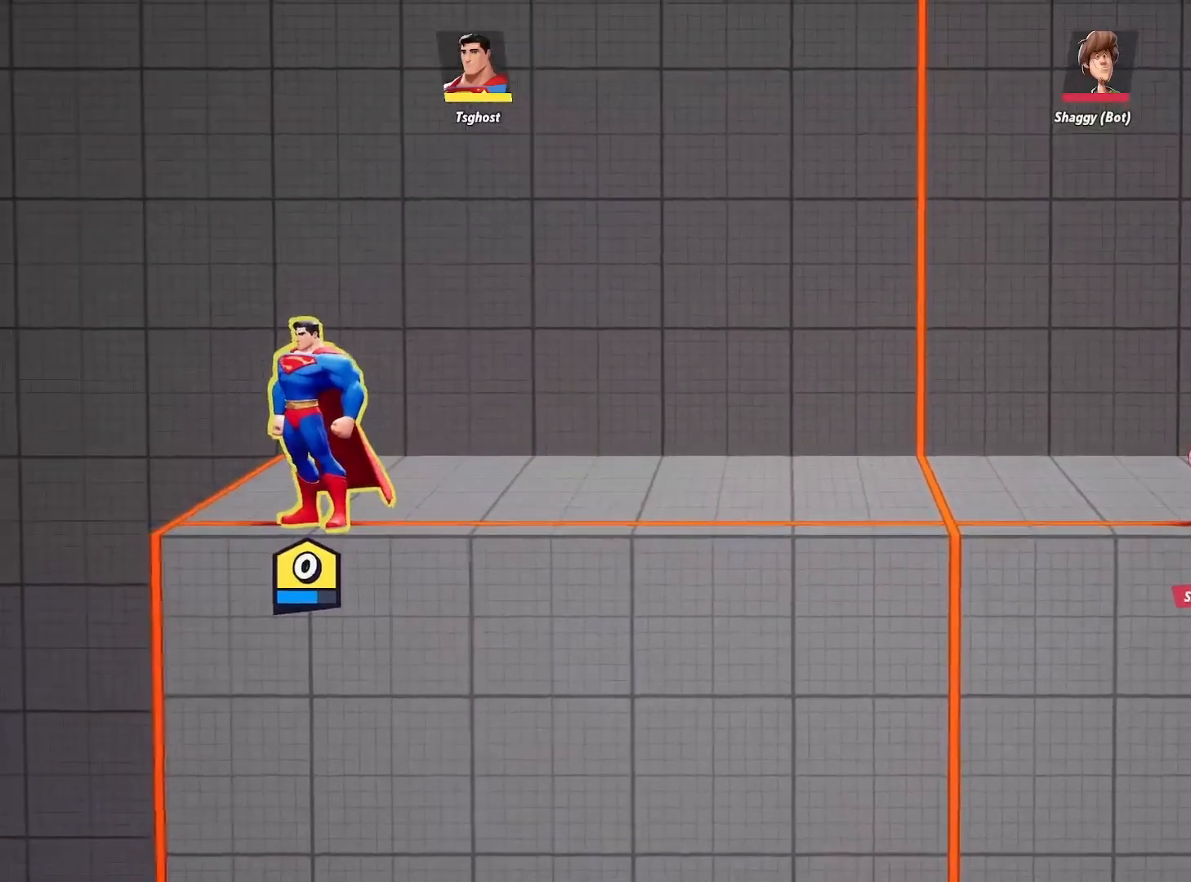
{"buttons": [], "left_stick": "center", "right_stick": "center", "events": []}
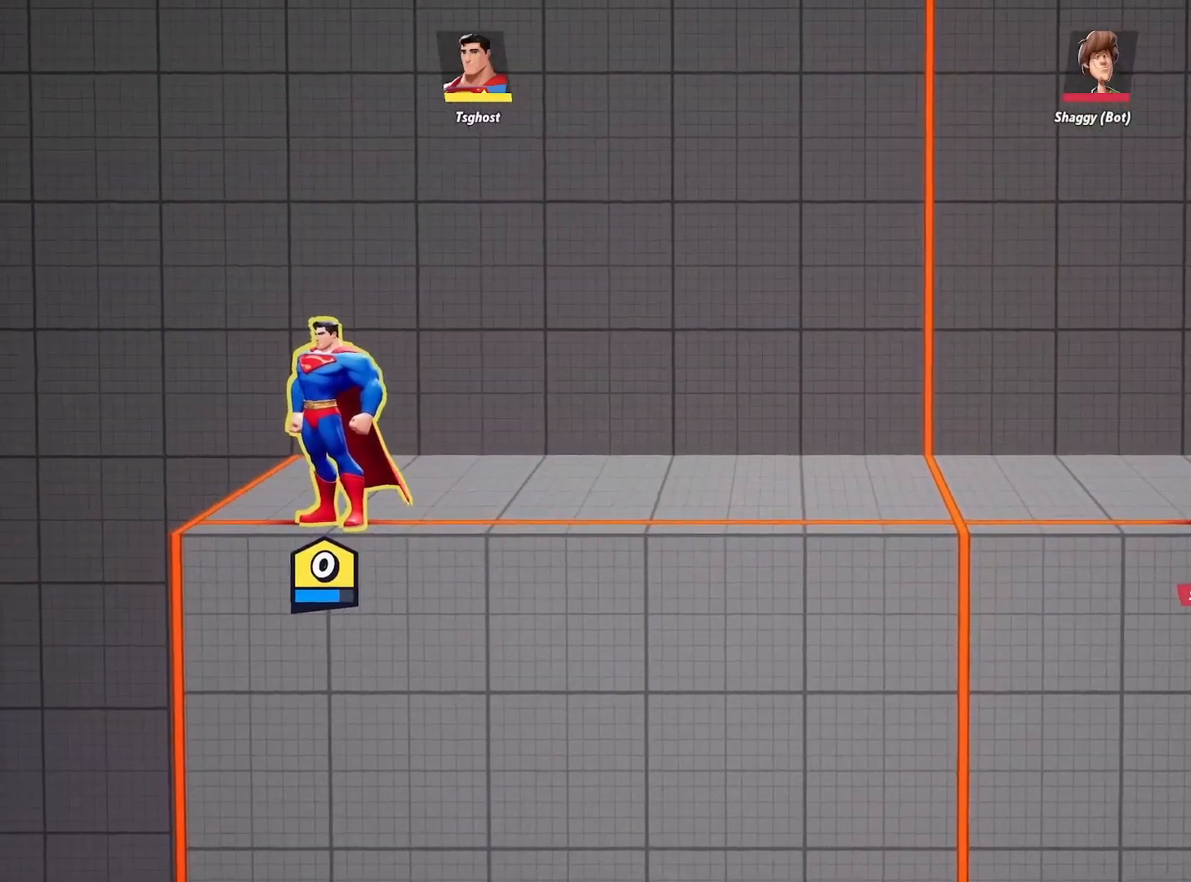
{"buttons": [], "left_stick": "center", "right_stick": "center", "events": []}